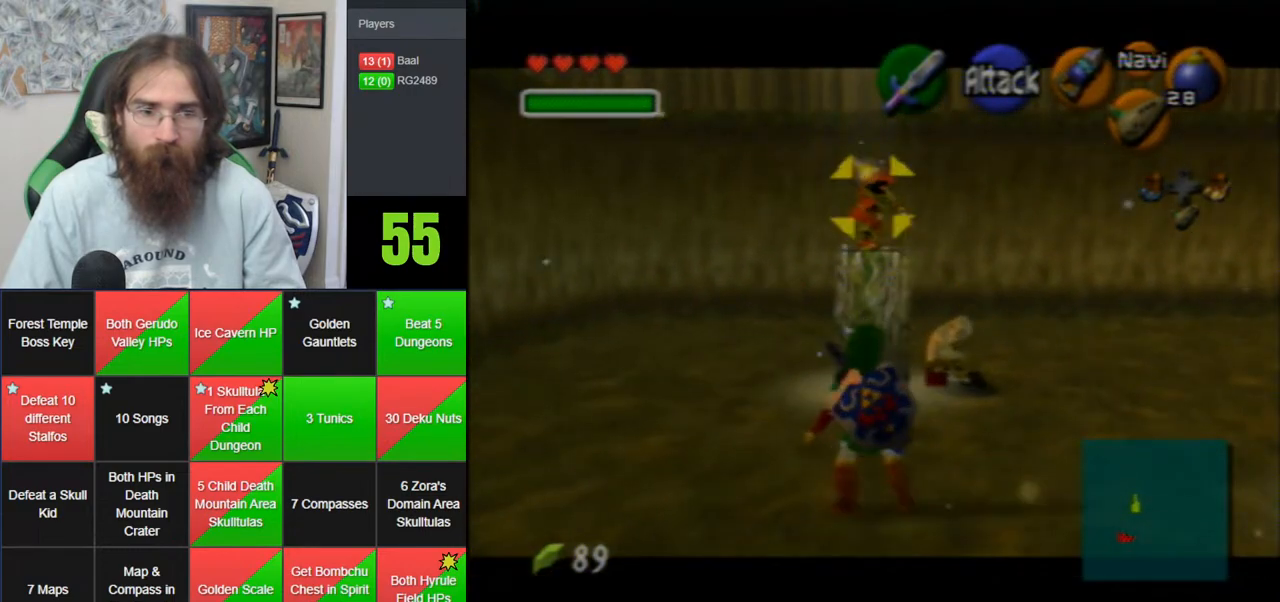
Gameplay with a controller (Nintendo layout); each line is a JSON object with the inputs held at the frame after it. "events" lists button and stick changes between this image and that frame as [ms after this image, input, new state], when the widget could be followed in between. Not read: B DPAD_DOWN DPAD_RIGHT DPAD_UP L1 L3 R1 R3 START X Y.
{"buttons": [], "left_stick": "right", "events": [[367, "left_stick", "right"]]}
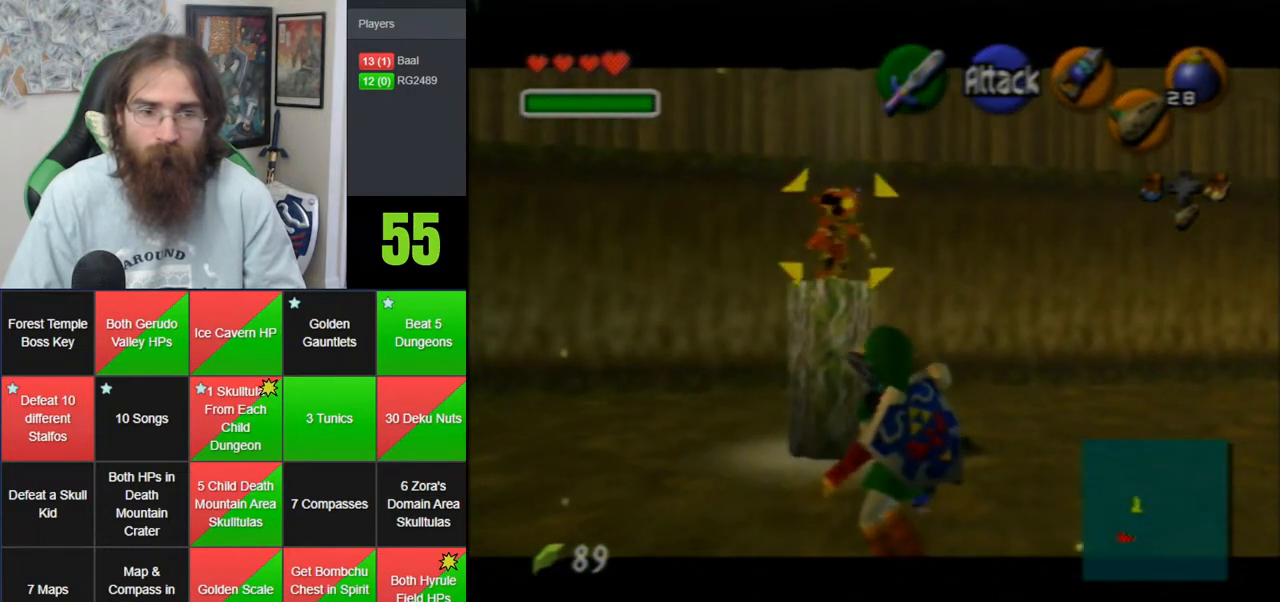
{"buttons": [], "left_stick": "up-right", "events": [[183, "left_stick", "up-right"]]}
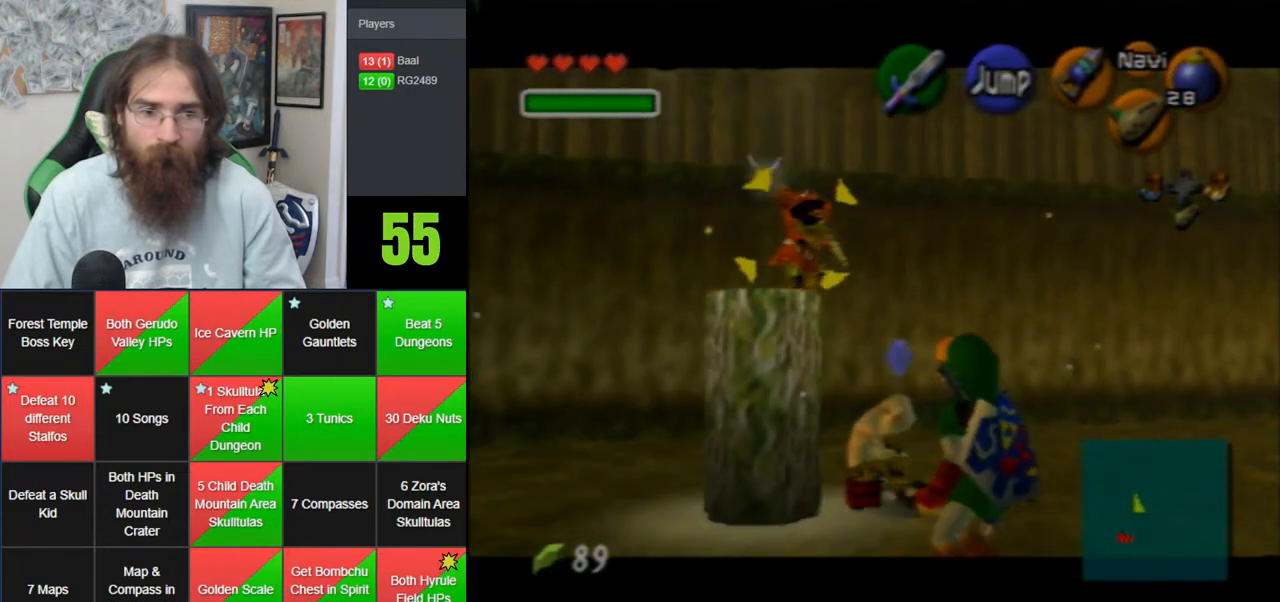
{"buttons": [], "left_stick": "up", "events": [[467, "left_stick", "up"]]}
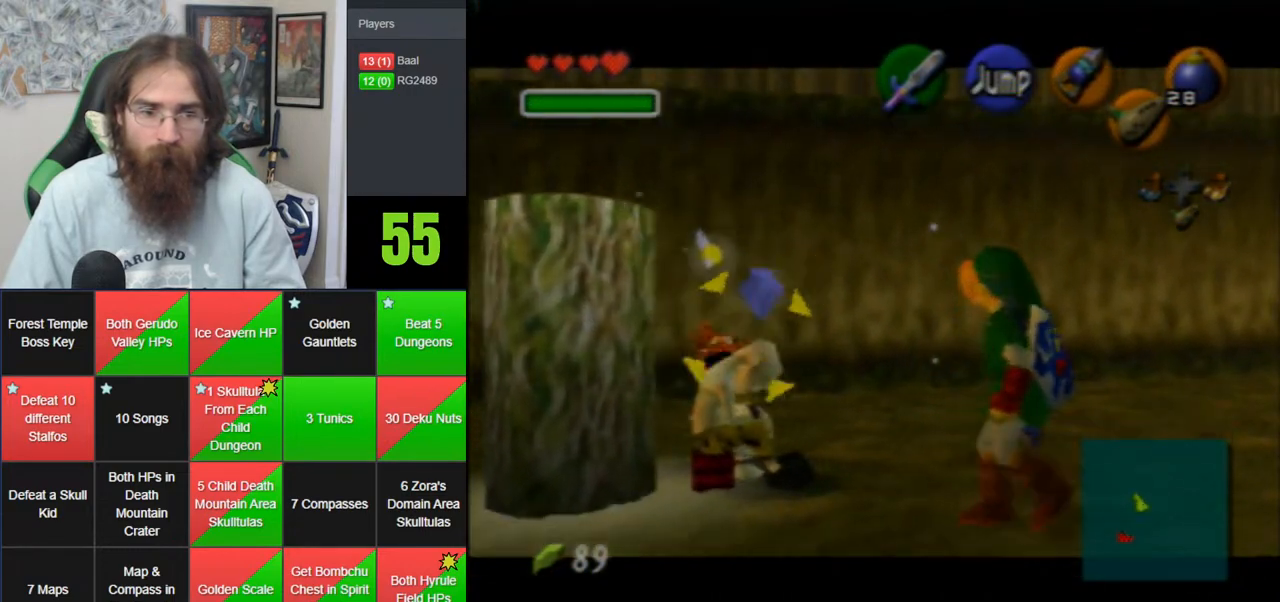
{"buttons": [], "left_stick": "center", "events": [[350, "left_stick", "up-left"], [483, "left_stick", "center"]]}
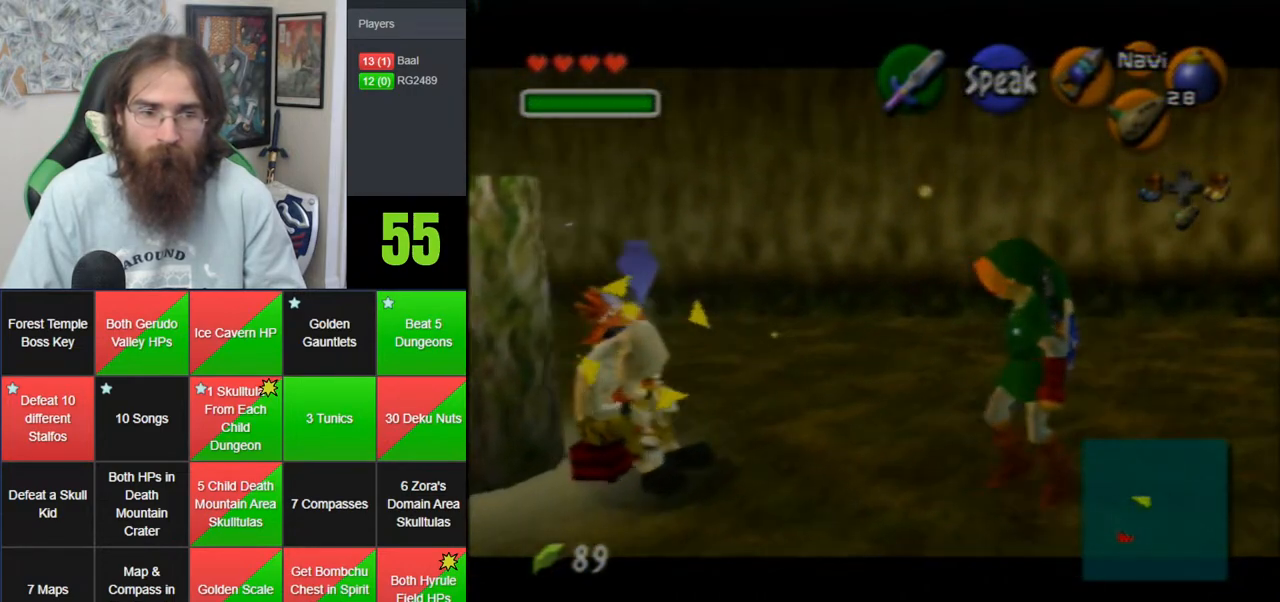
{"buttons": [], "left_stick": "center", "events": []}
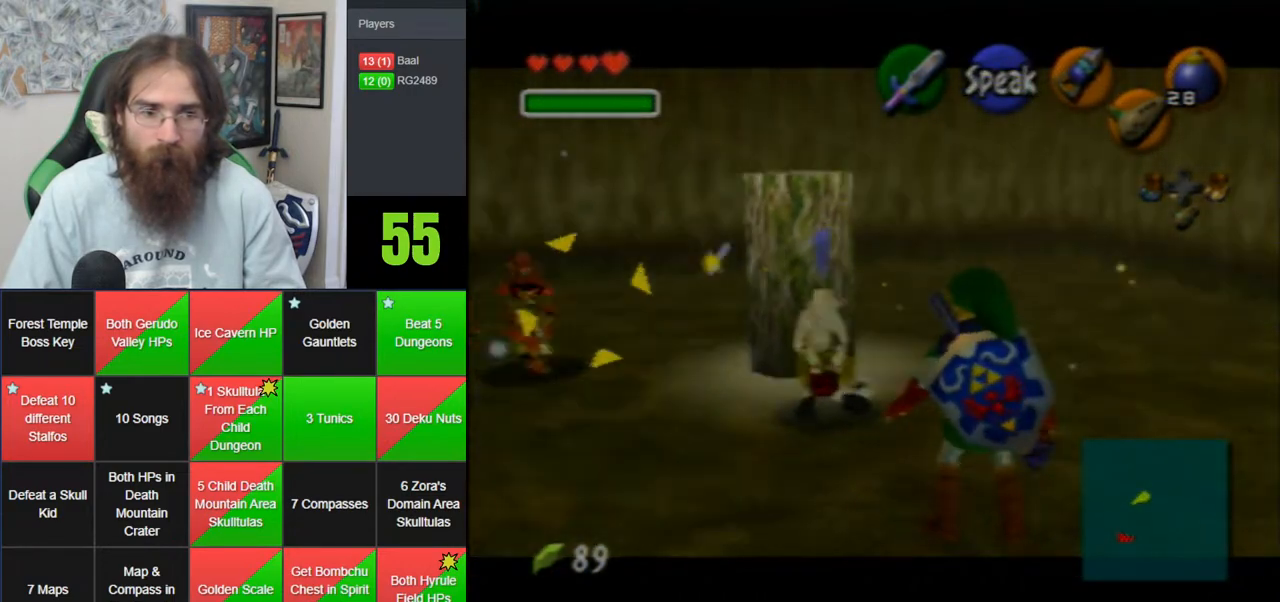
{"buttons": [], "left_stick": "up", "events": [[183, "left_stick", "up-left"], [417, "left_stick", "up"]]}
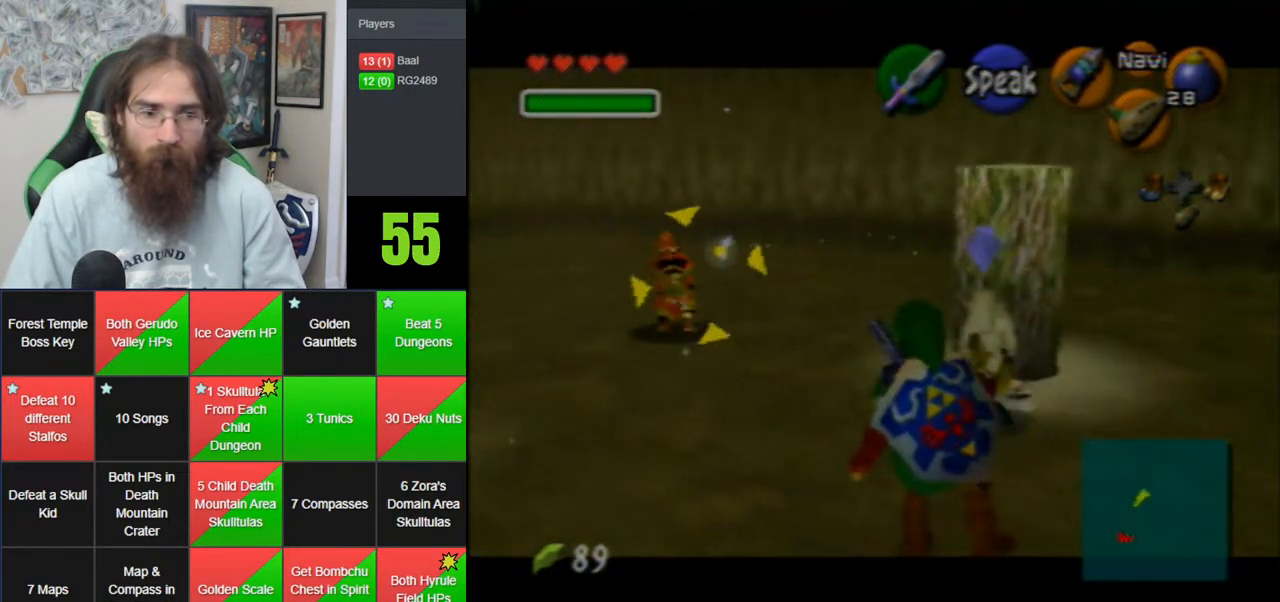
{"buttons": [], "left_stick": "up-left", "events": [[417, "left_stick", "up-left"]]}
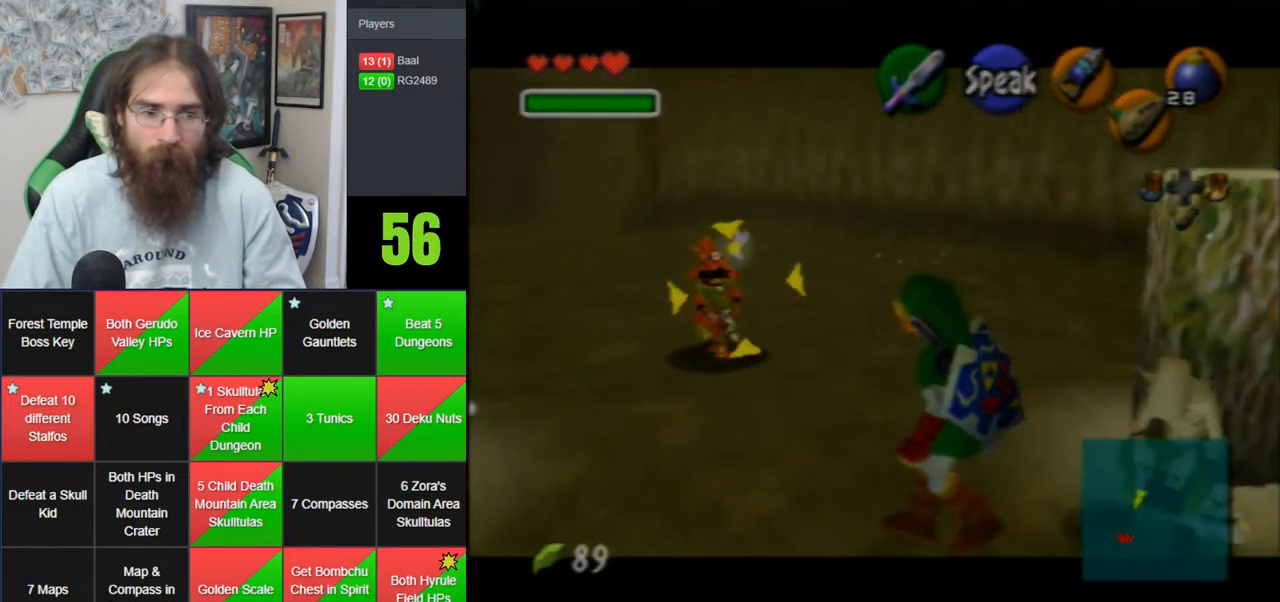
{"buttons": [], "left_stick": "up", "events": [[117, "left_stick", "center"], [367, "left_stick", "up"]]}
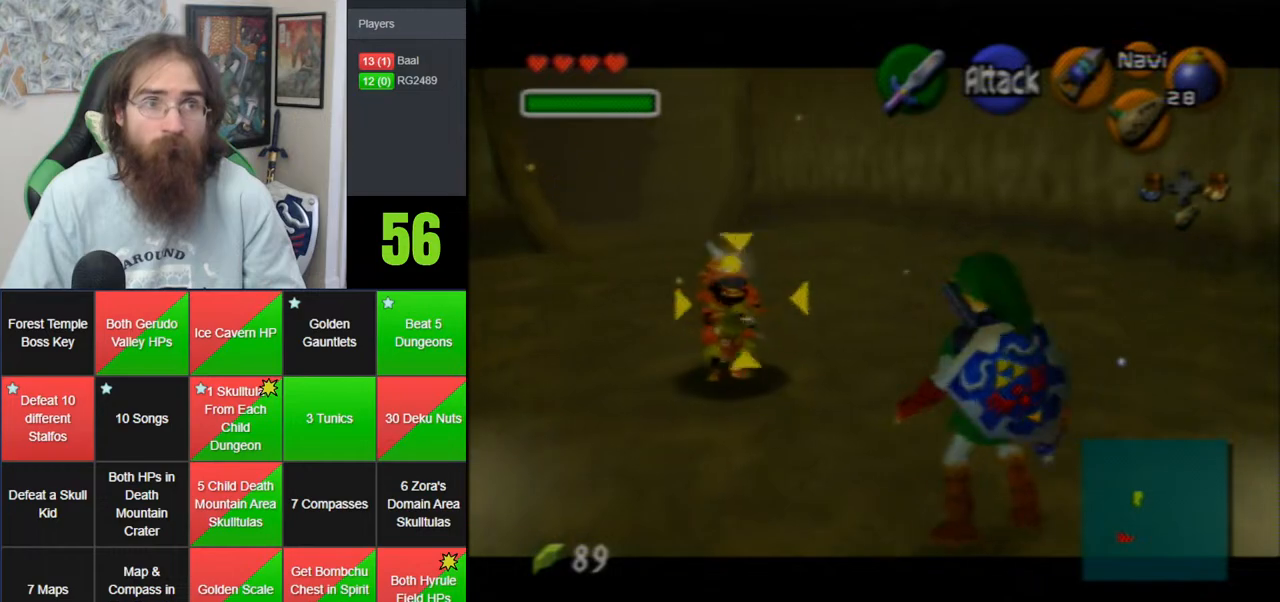
{"buttons": [], "left_stick": "up-left", "events": [[100, "left_stick", "up-left"], [267, "left_stick", "center"], [333, "left_stick", "up-left"]]}
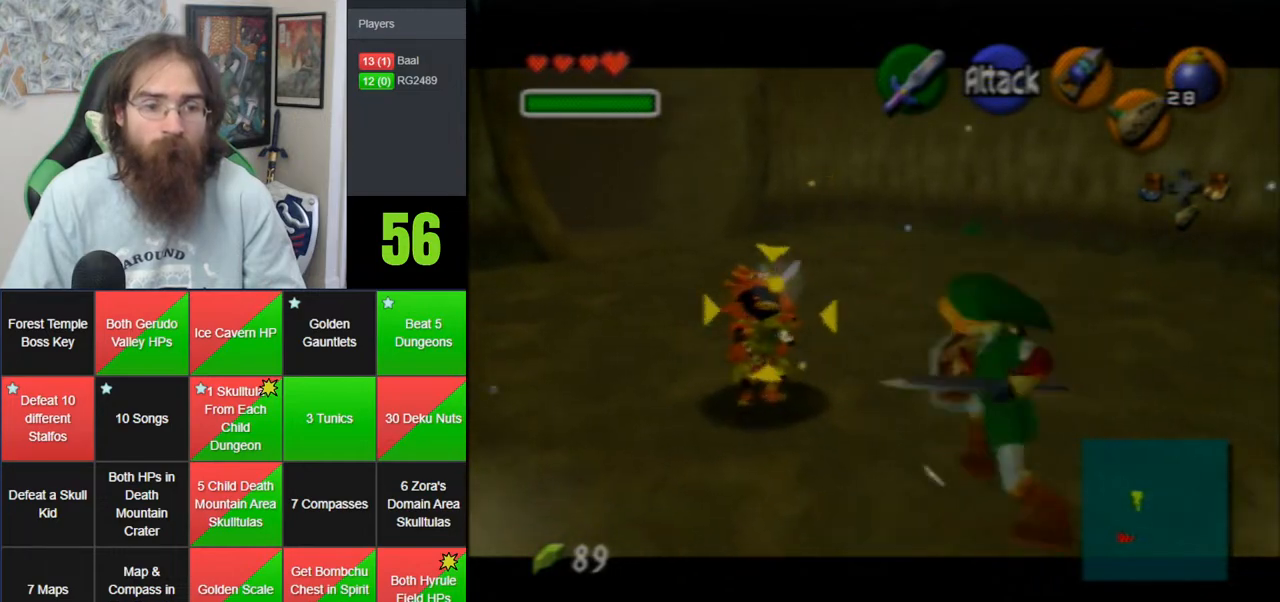
{"buttons": [], "left_stick": "down-left", "events": [[50, "left_stick", "center"], [217, "left_stick", "down-left"]]}
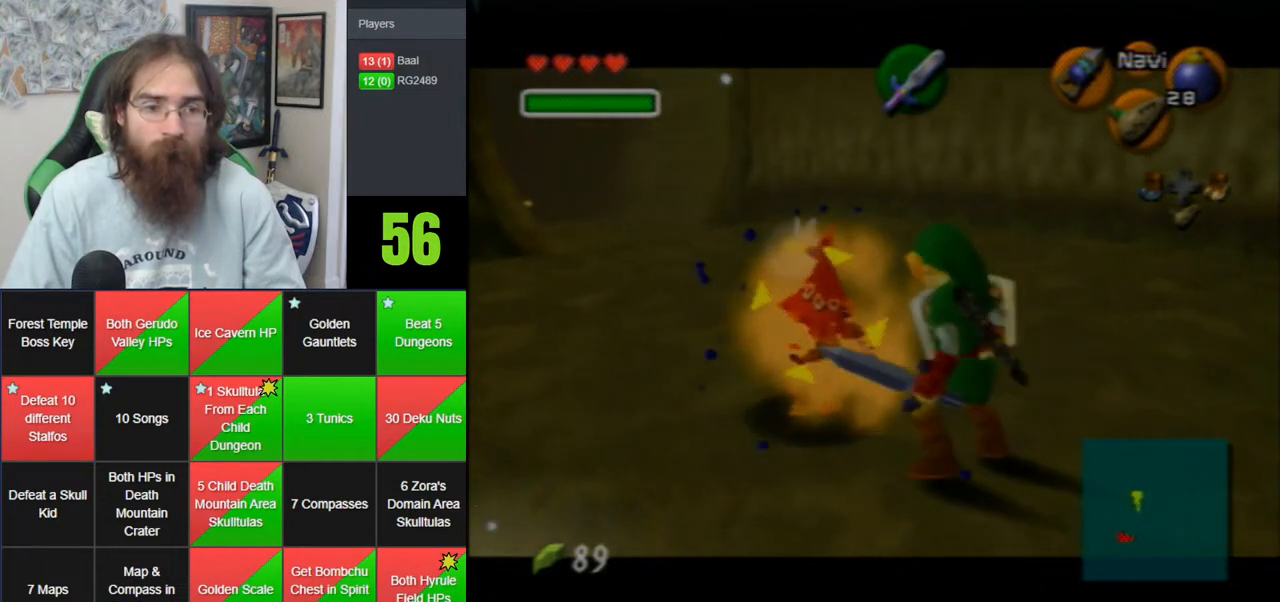
{"buttons": [], "left_stick": "down-left", "events": [[50, "left_stick", "center"], [333, "left_stick", "down-left"]]}
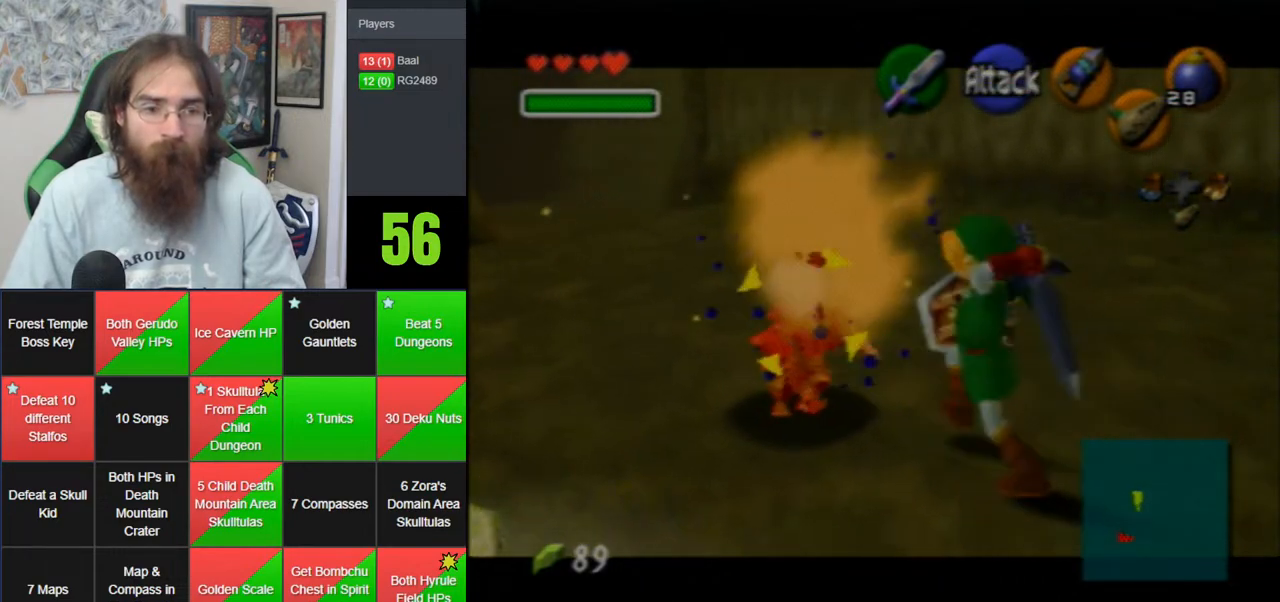
{"buttons": [], "left_stick": "down", "events": [[133, "left_stick", "center"], [333, "left_stick", "down"]]}
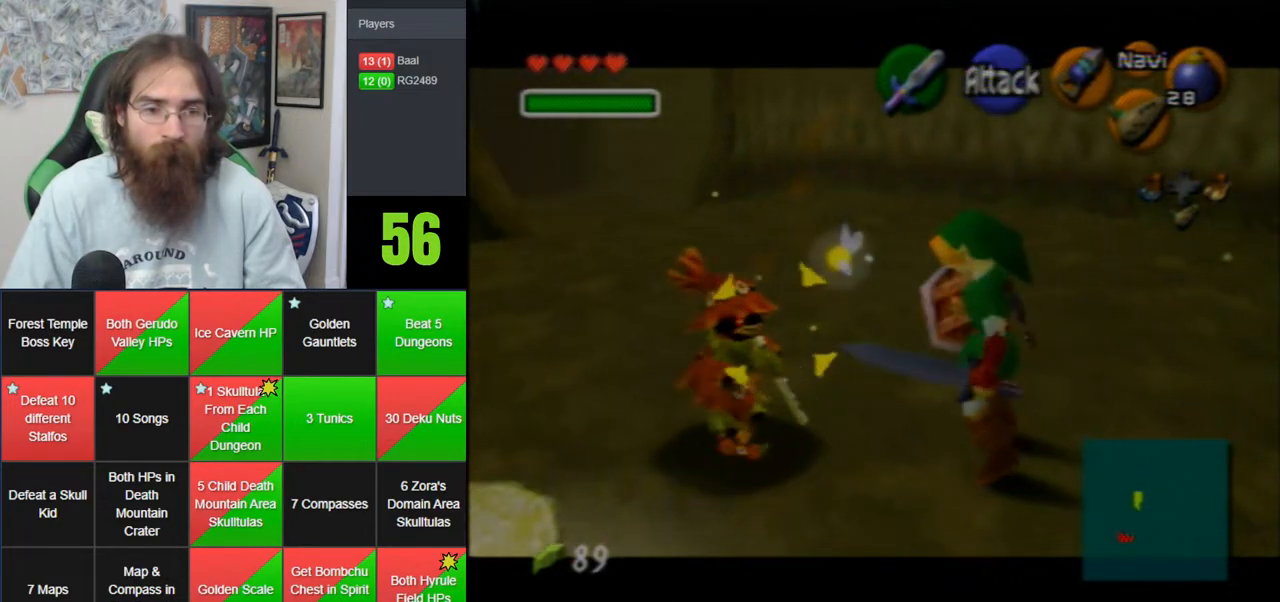
{"buttons": [], "left_stick": "down", "events": []}
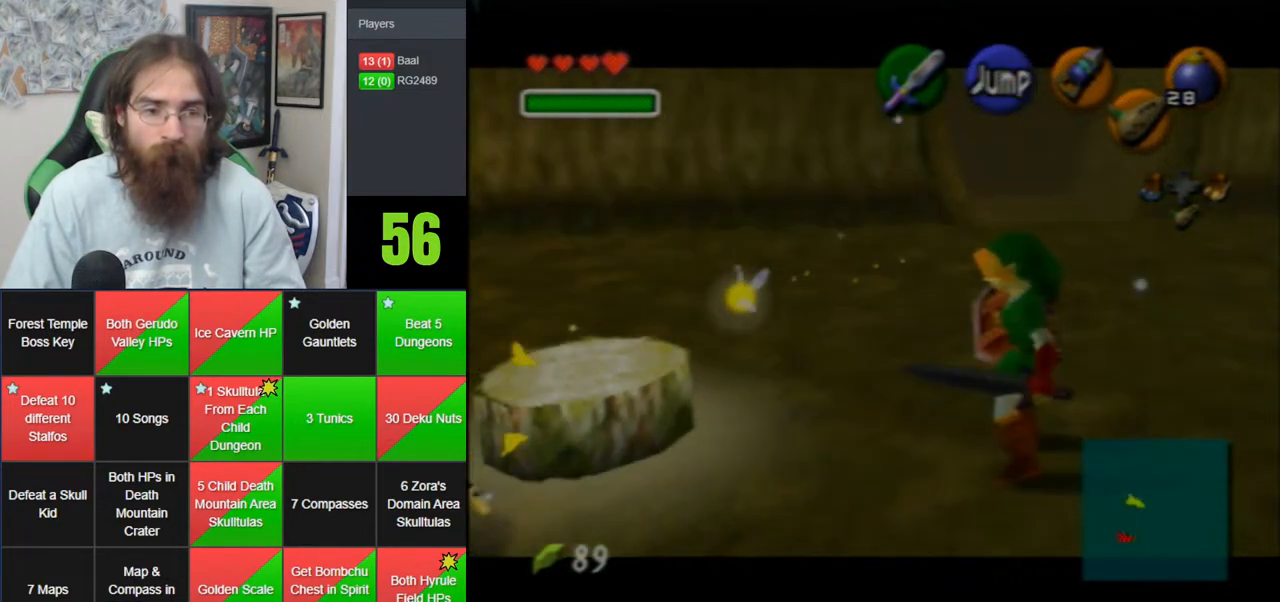
{"buttons": [], "left_stick": "center", "events": [[83, "left_stick", "center"]]}
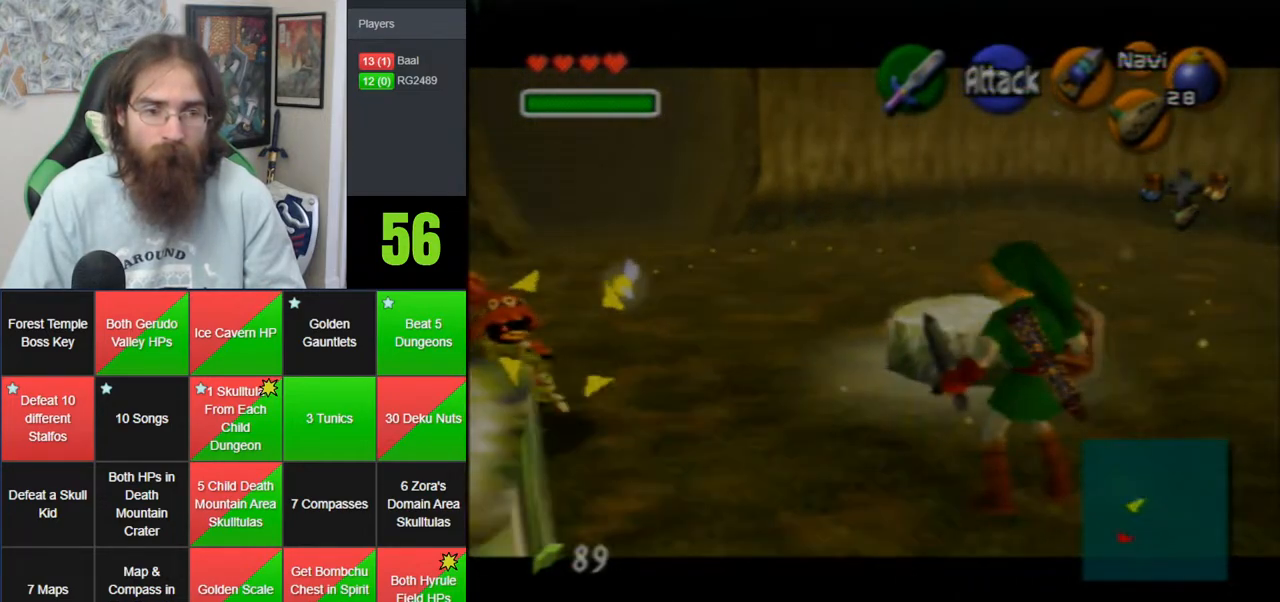
{"buttons": [], "left_stick": "center", "events": []}
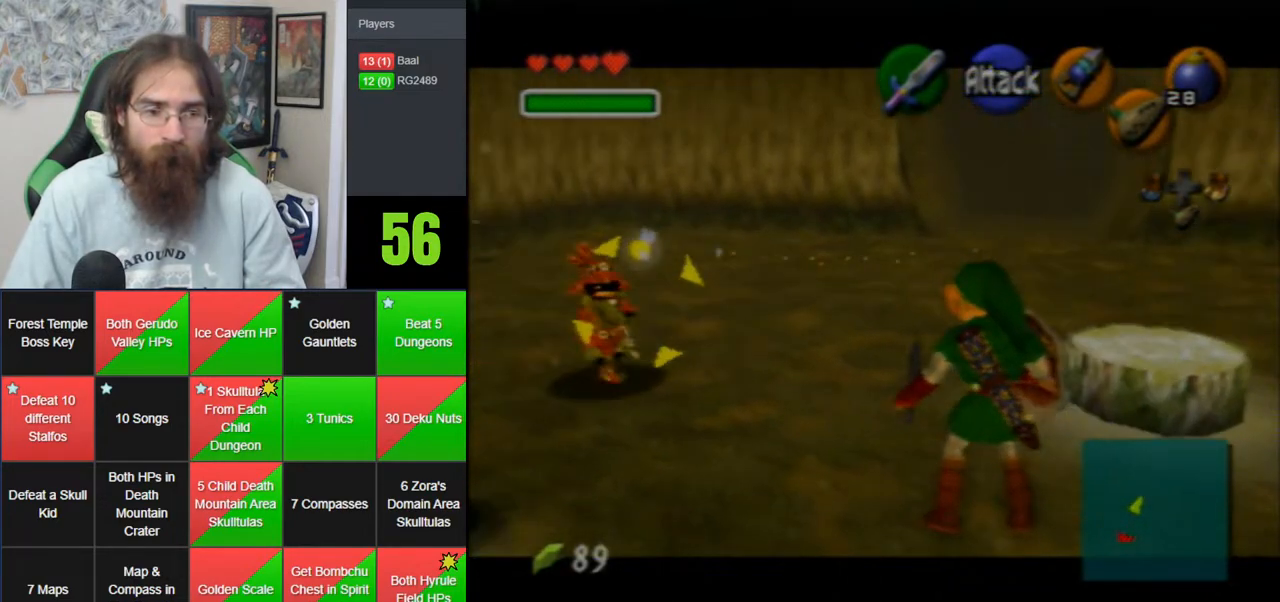
{"buttons": [], "left_stick": "center", "events": [[150, "left_stick", "up"], [450, "left_stick", "center"]]}
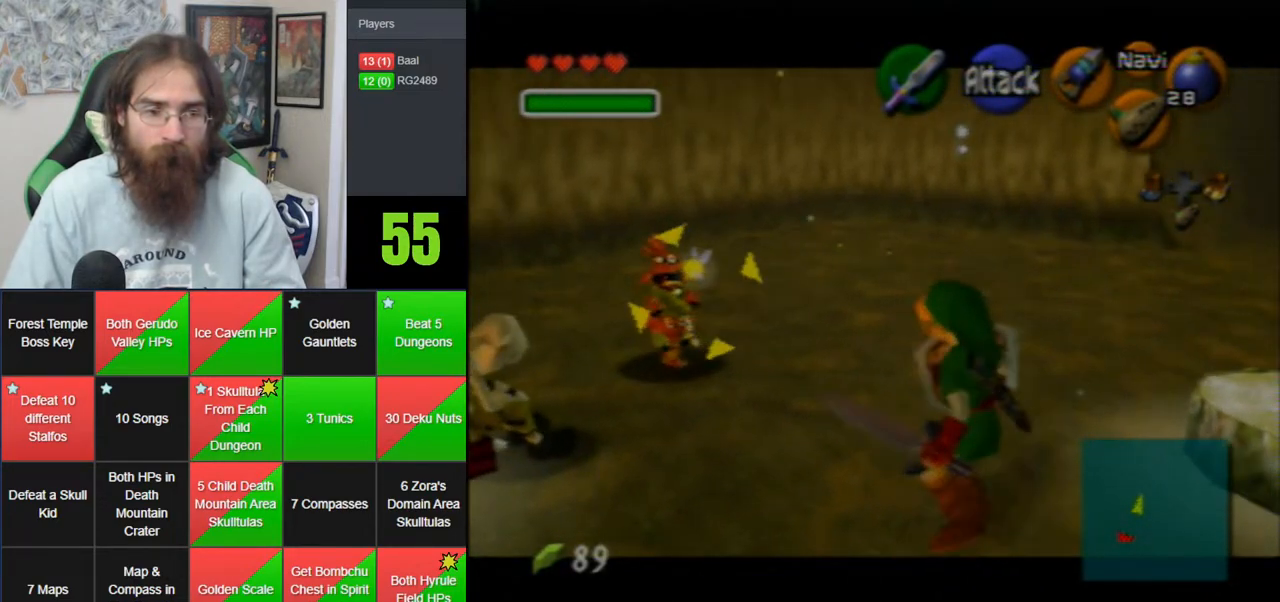
{"buttons": [], "left_stick": "up-left", "events": [[300, "left_stick", "up-left"]]}
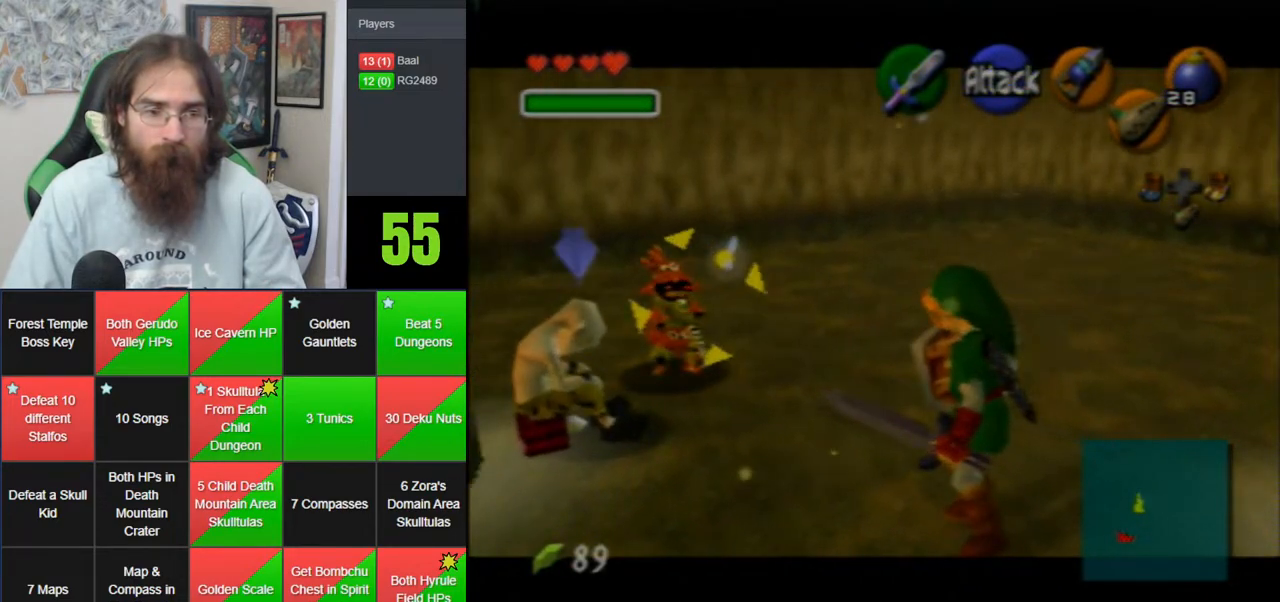
{"buttons": [], "left_stick": "up-left", "events": []}
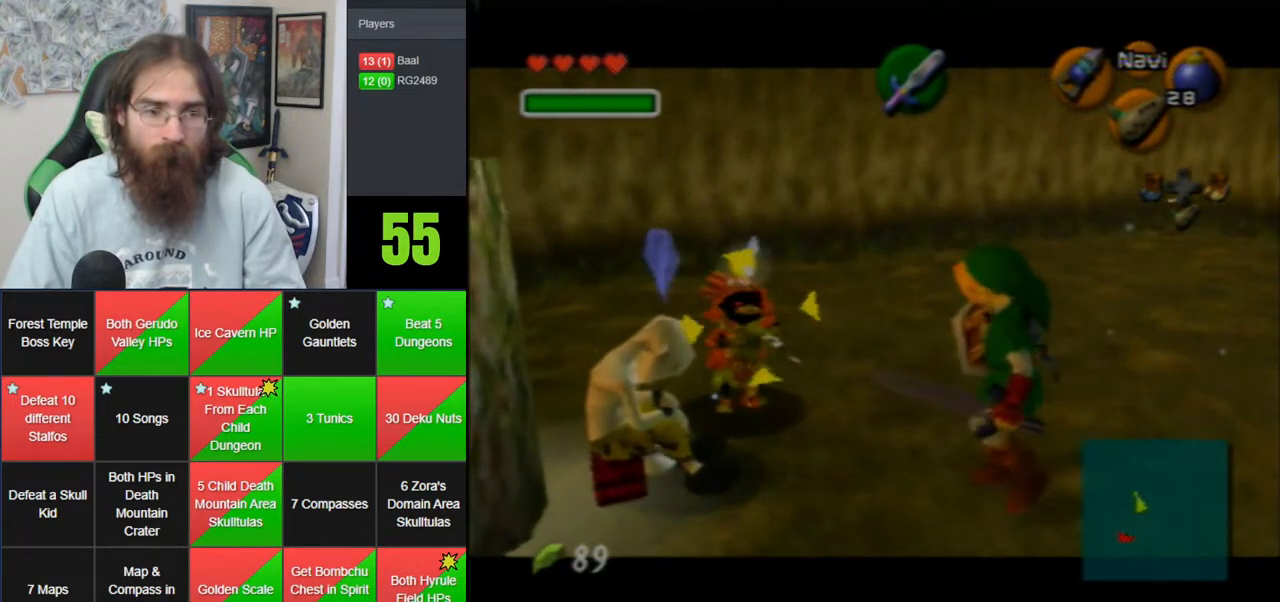
{"buttons": [], "left_stick": "down", "events": [[117, "left_stick", "center"], [333, "left_stick", "down"]]}
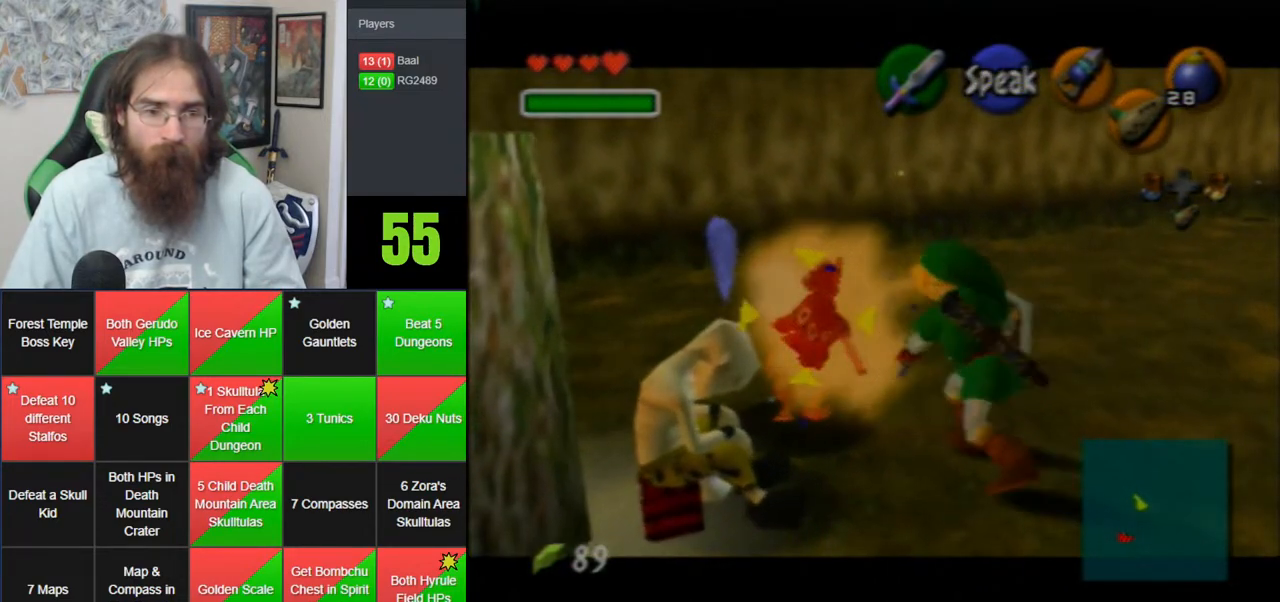
{"buttons": [], "left_stick": "down-left", "events": [[133, "left_stick", "center"], [383, "left_stick", "down-left"]]}
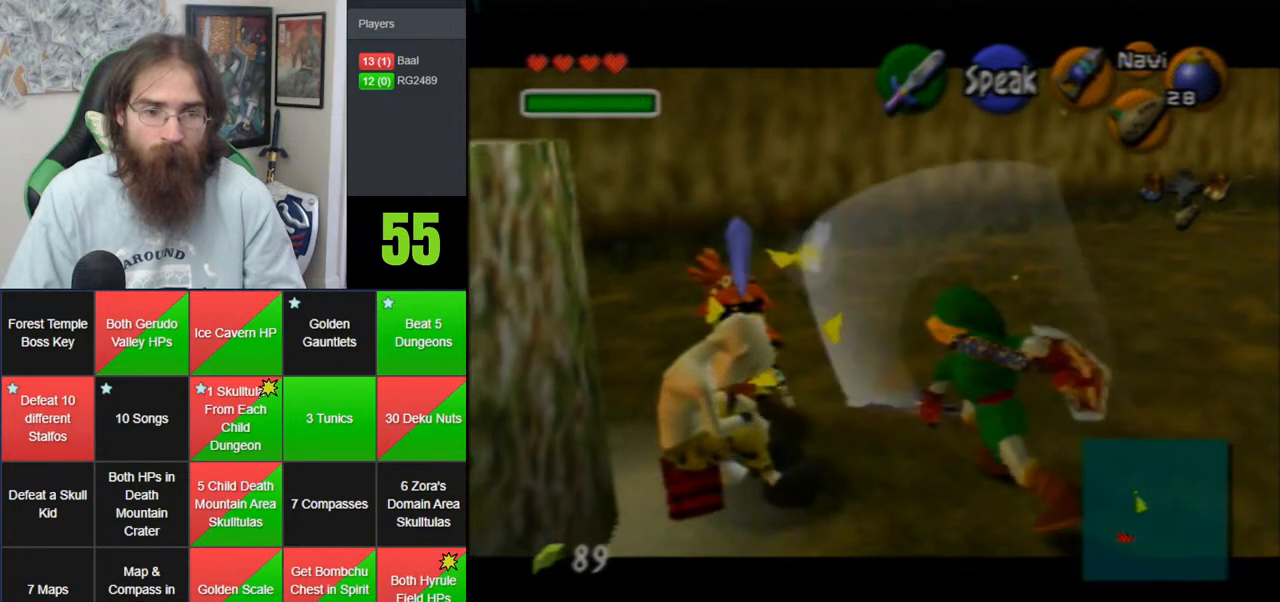
{"buttons": [], "left_stick": "down", "events": [[233, "left_stick", "down"]]}
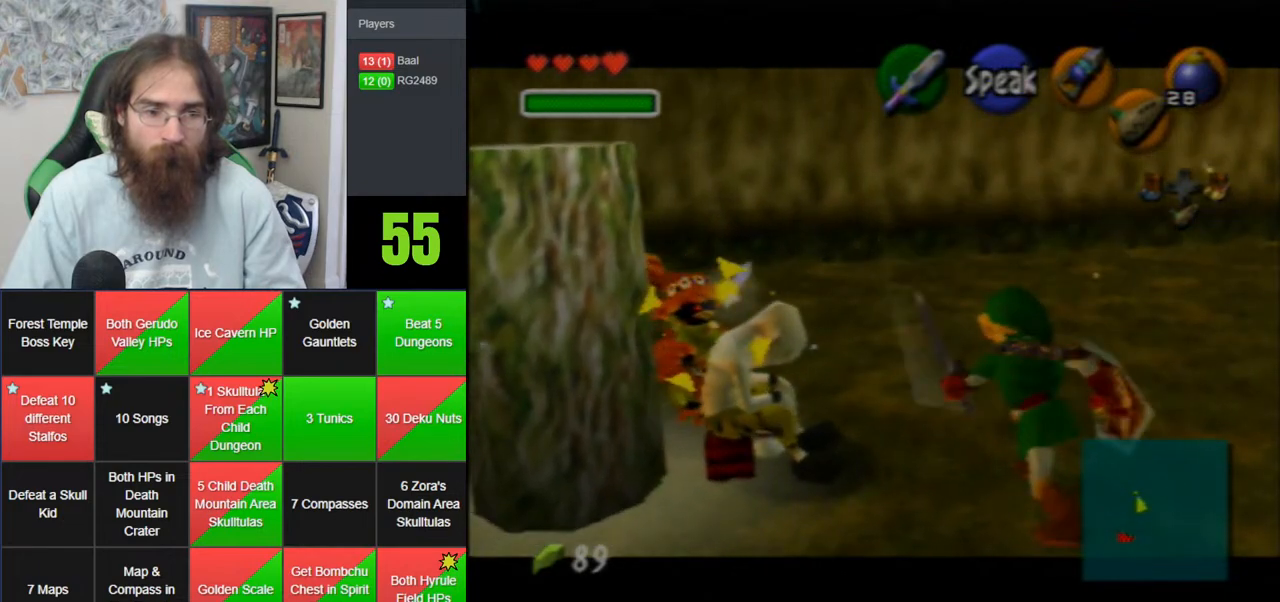
{"buttons": [], "left_stick": "center", "events": [[50, "left_stick", "center"]]}
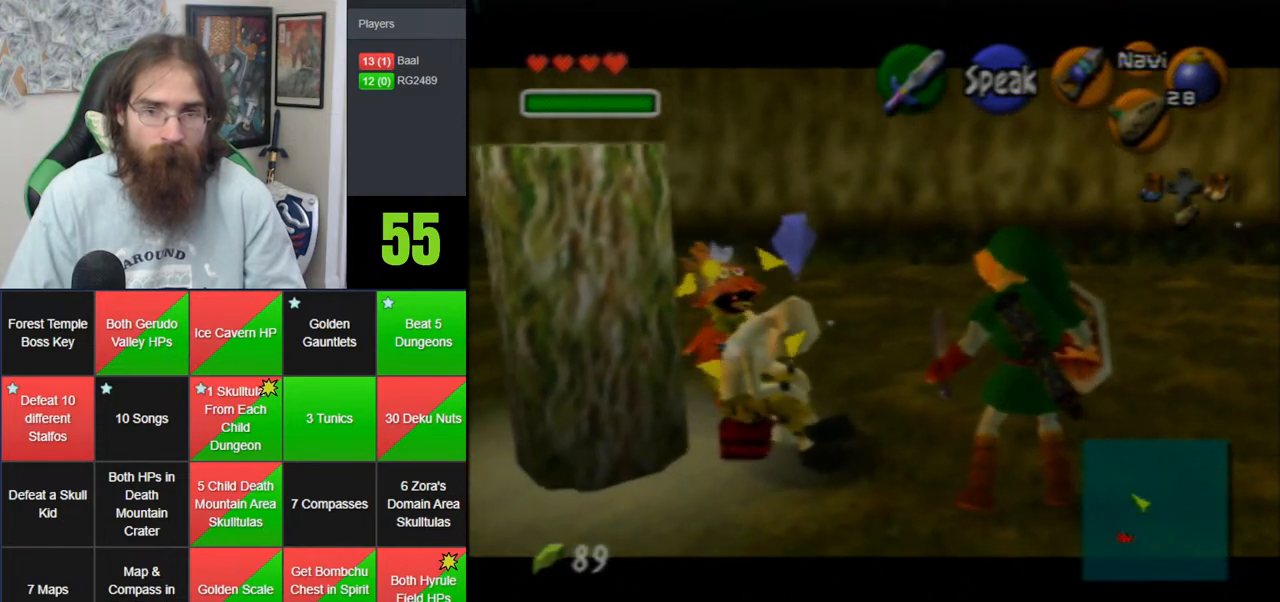
{"buttons": [], "left_stick": "center", "events": []}
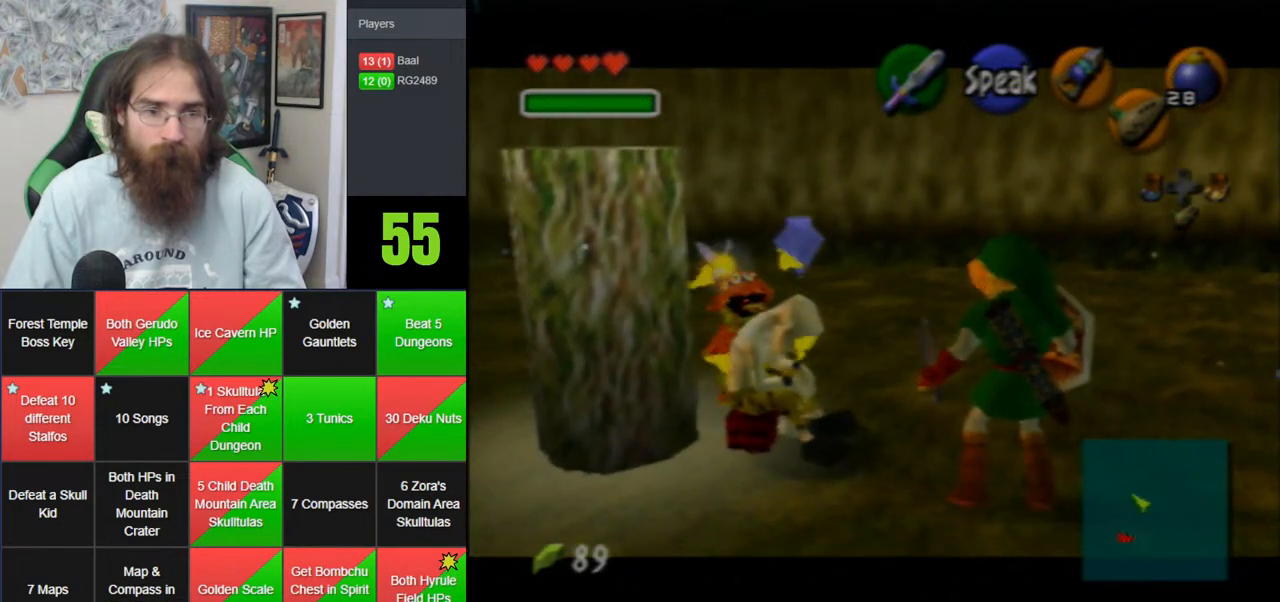
{"buttons": [], "left_stick": "up", "events": [[450, "left_stick", "up"]]}
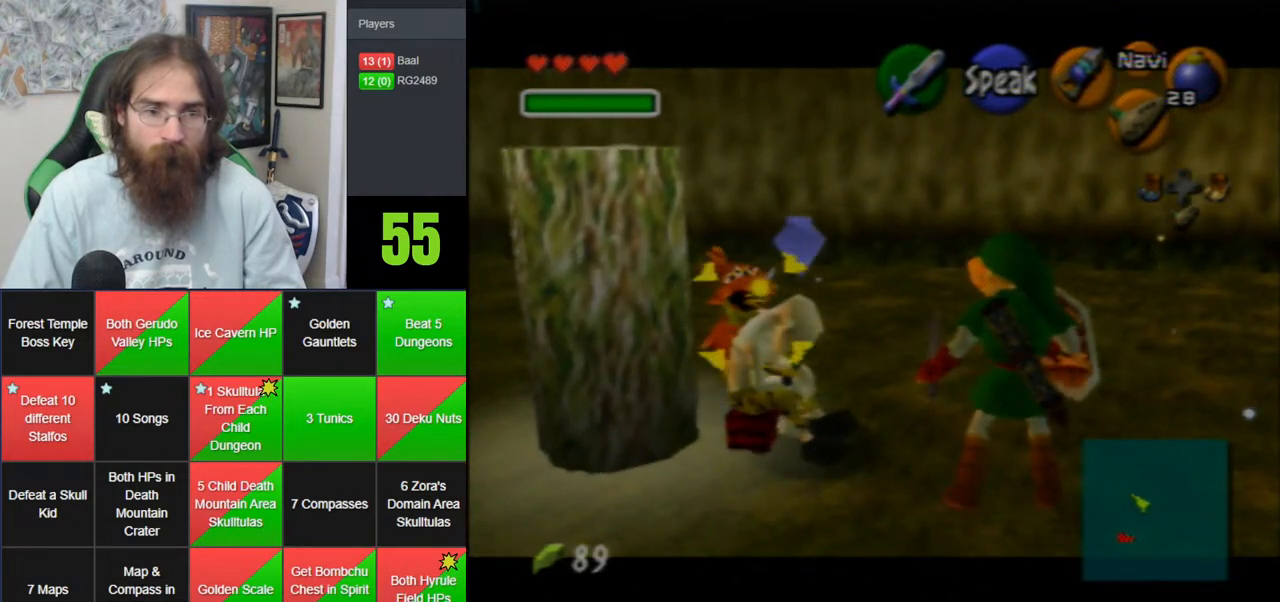
{"buttons": [], "left_stick": "center", "events": [[50, "left_stick", "up-right"], [167, "left_stick", "up-left"], [500, "left_stick", "center"]]}
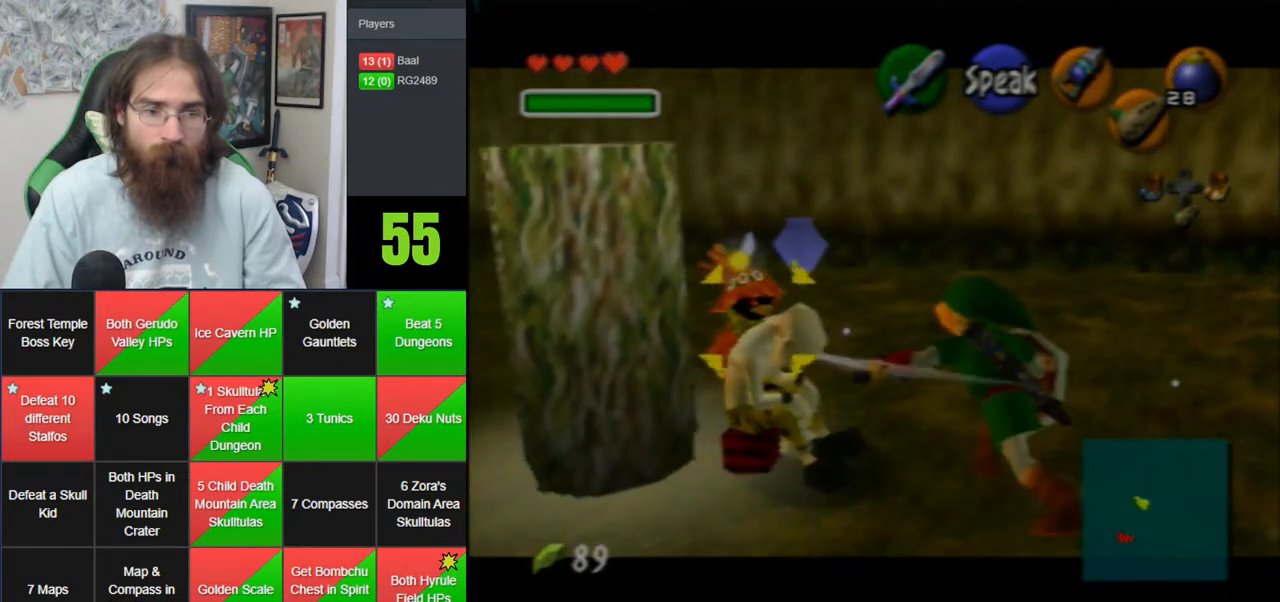
{"buttons": [], "left_stick": "up-left", "events": [[333, "left_stick", "up-left"]]}
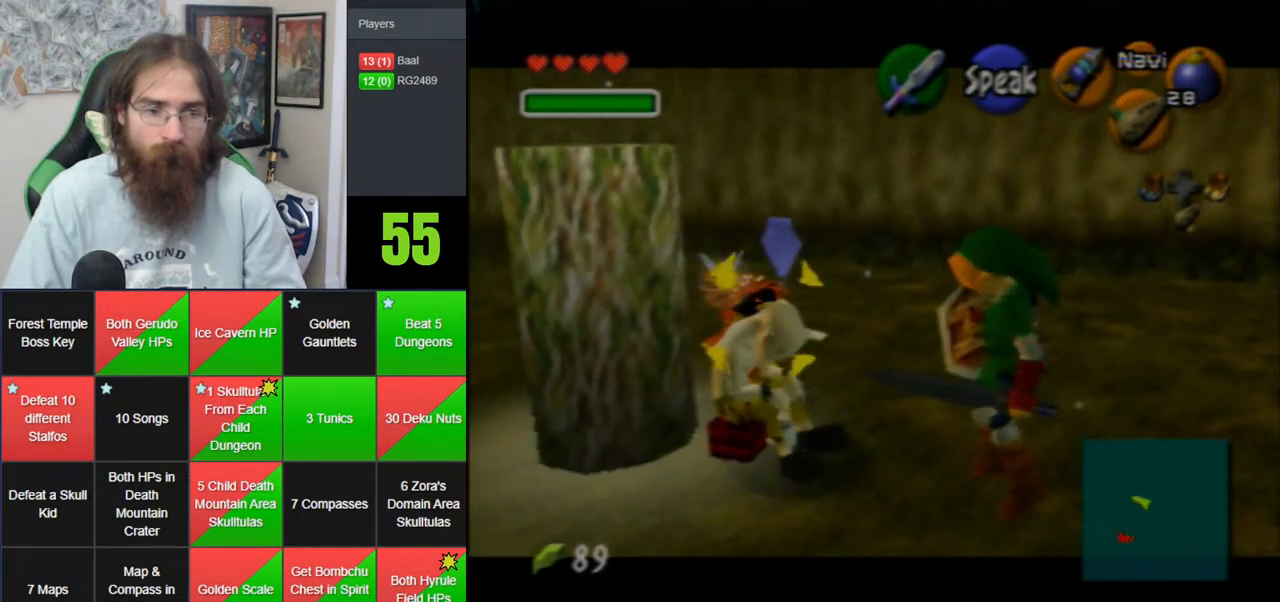
{"buttons": [], "left_stick": "up-left", "events": []}
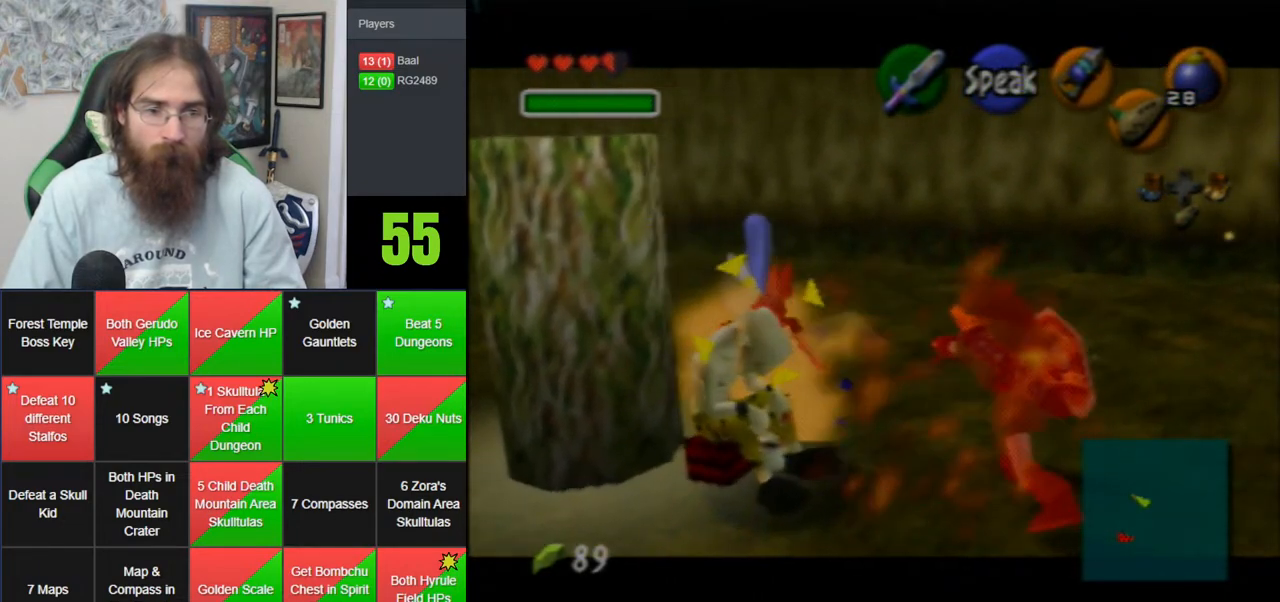
{"buttons": [], "left_stick": "up-left", "events": [[83, "left_stick", "center"], [217, "left_stick", "up-left"]]}
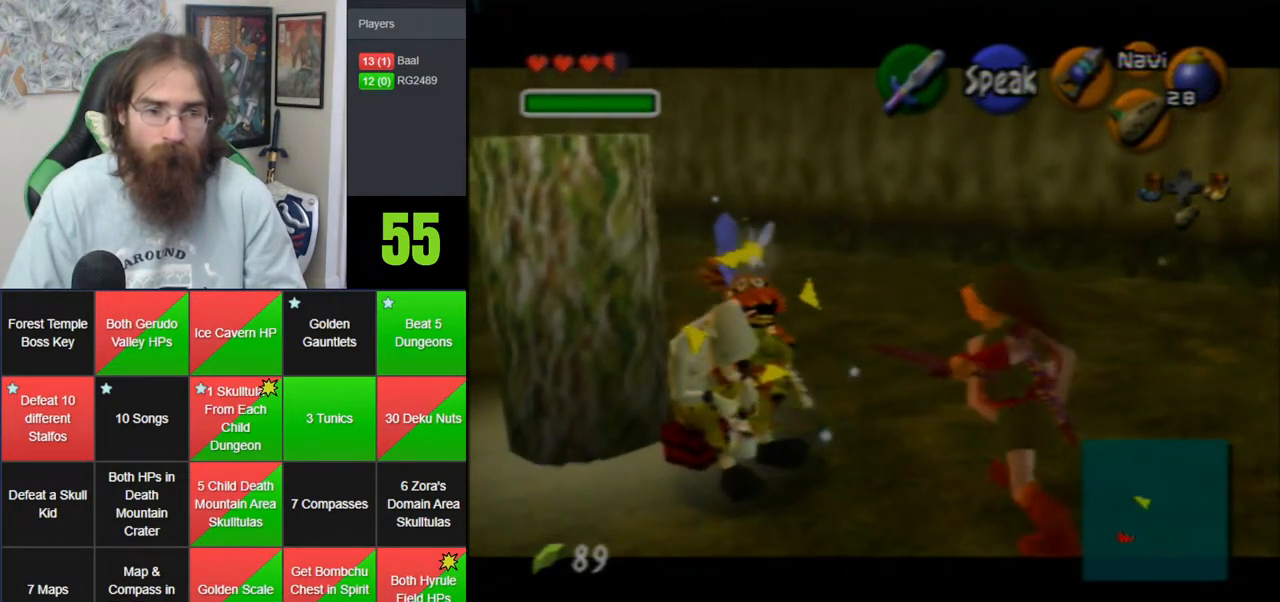
{"buttons": [], "left_stick": "down-left", "events": [[233, "left_stick", "center"], [450, "left_stick", "down-left"]]}
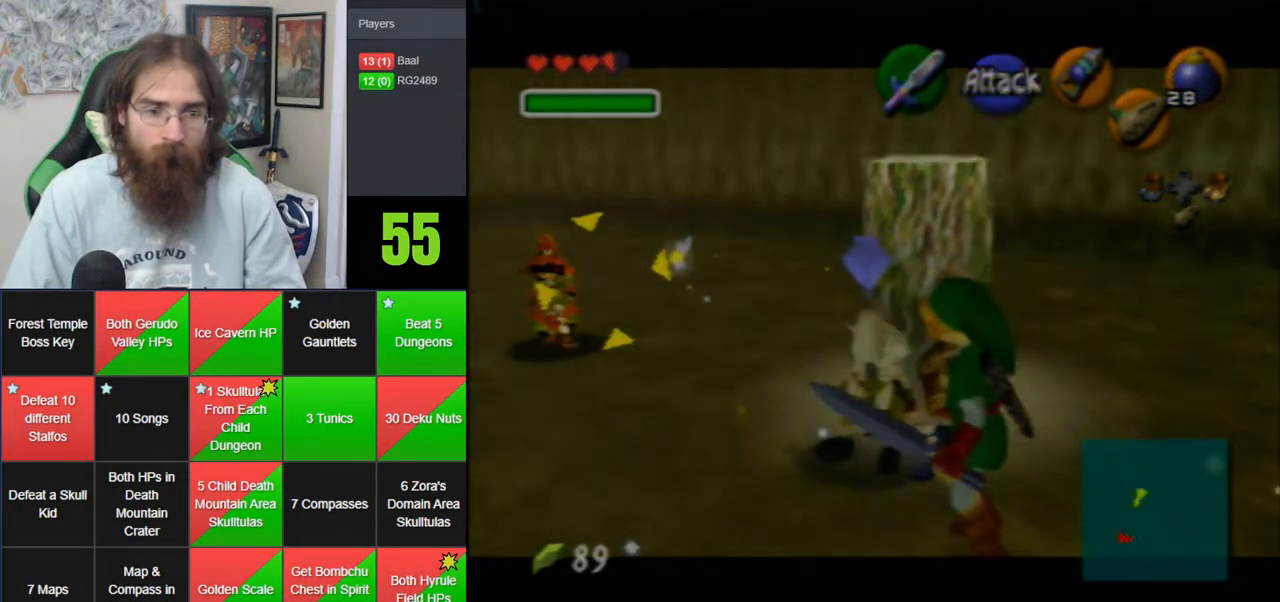
{"buttons": [], "left_stick": "center", "events": [[233, "left_stick", "up-left"], [450, "left_stick", "center"]]}
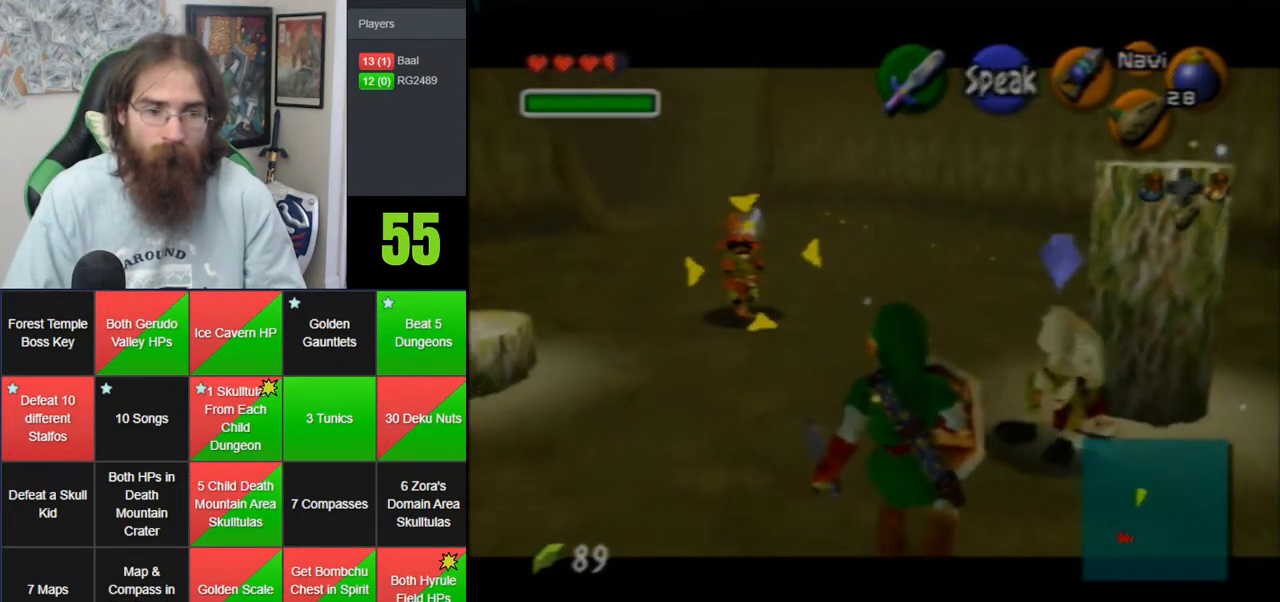
{"buttons": [], "left_stick": "up", "events": [[200, "left_stick", "up"]]}